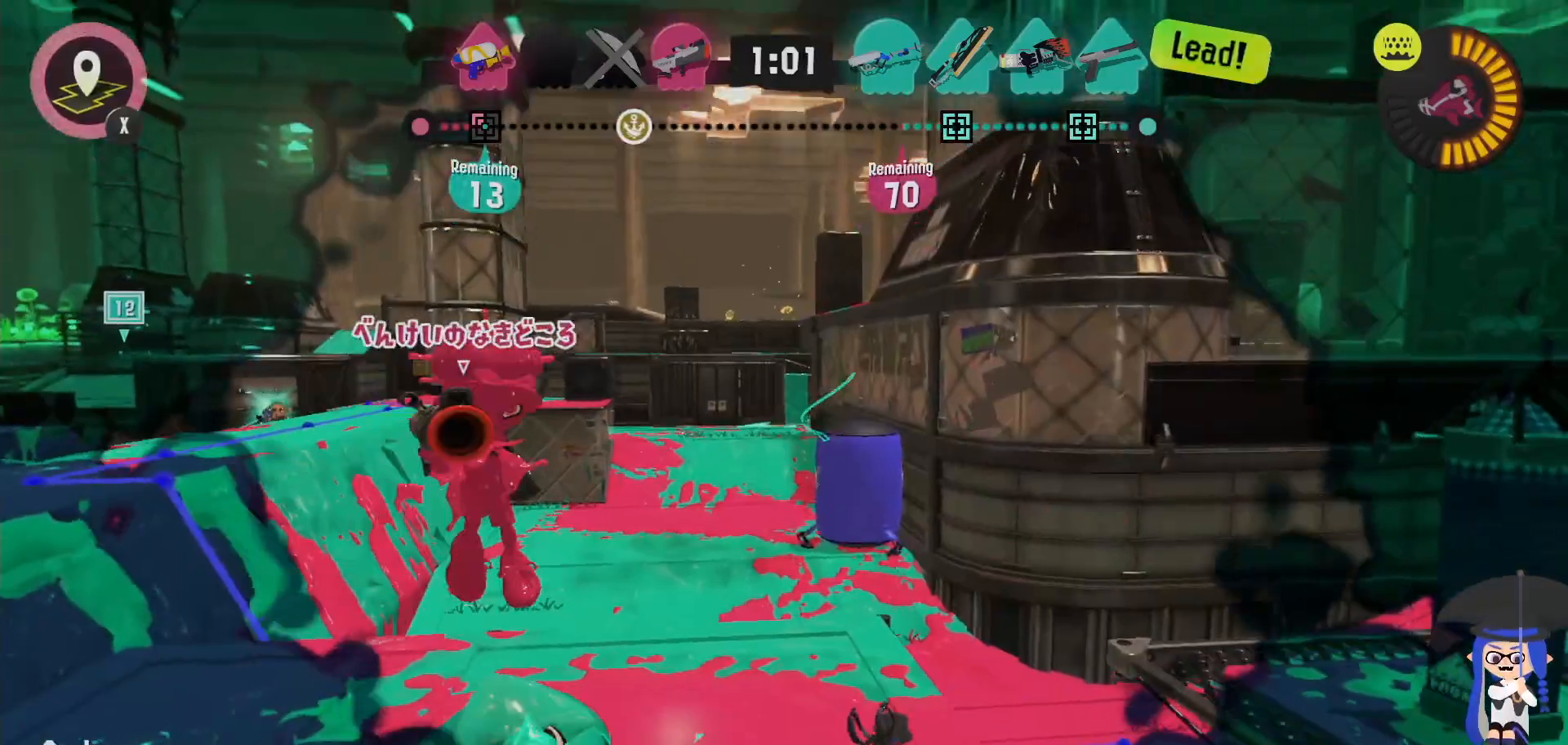
Gameplay with a controller (Nintendo layout); each line is a JSON object with the inputs held at the frame after it. "events" lists button and stick changes between this image and that frame as [ms after this image, input, new state], when the widget could be followed in between. Not read: DPAD_LEFT L1 L3 R2 R3.
{"buttons": [], "left_stick": "center", "right_stick": "center", "events": [[33, "X", "up"], [300, "X", "down"], [450, "X", "up"]]}
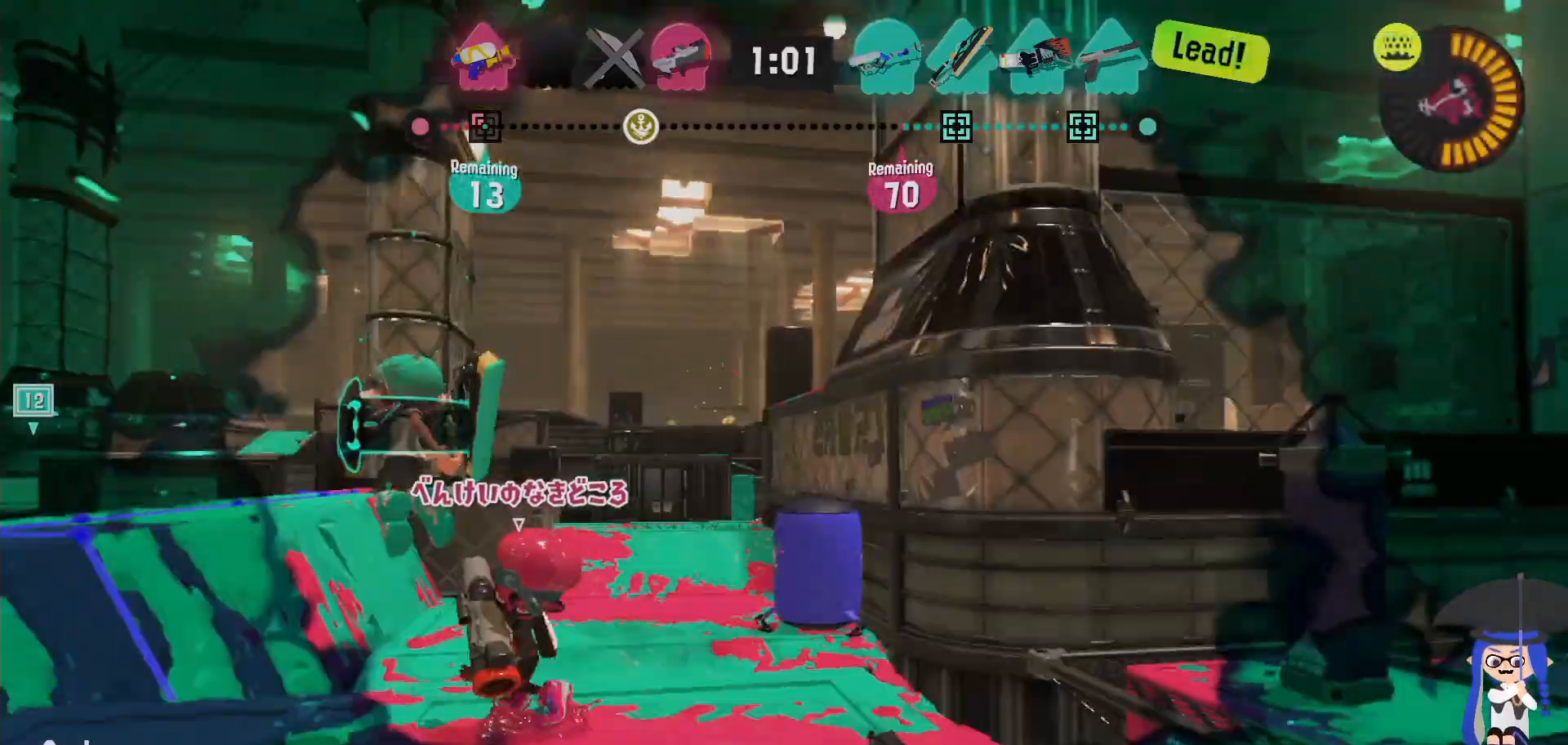
{"buttons": [], "left_stick": "center", "right_stick": "center", "events": [[150, "X", "down"], [300, "X", "up"]]}
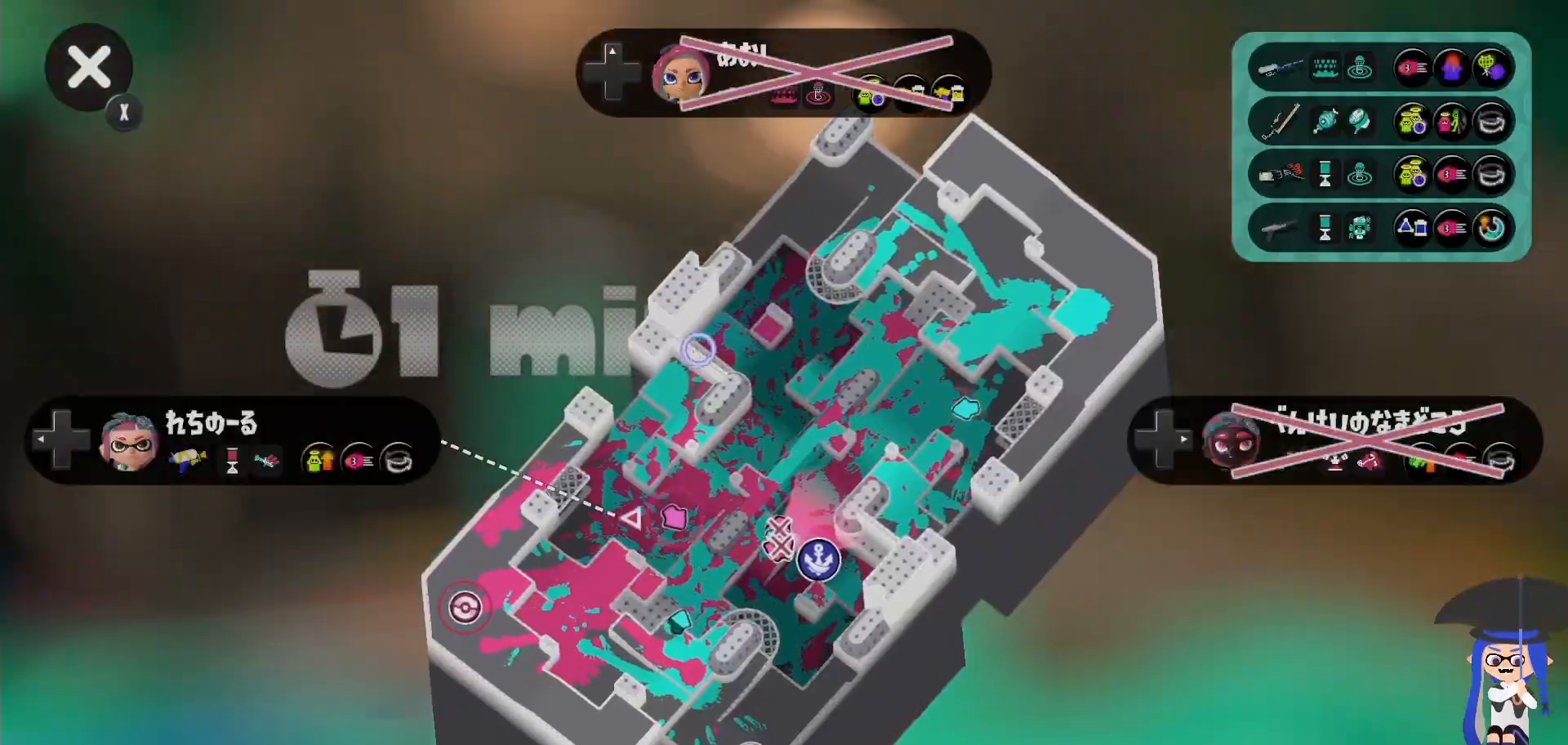
{"buttons": [], "left_stick": "center", "right_stick": "center", "events": [[83, "X", "down"], [233, "X", "up"], [350, "X", "down"], [483, "X", "up"]]}
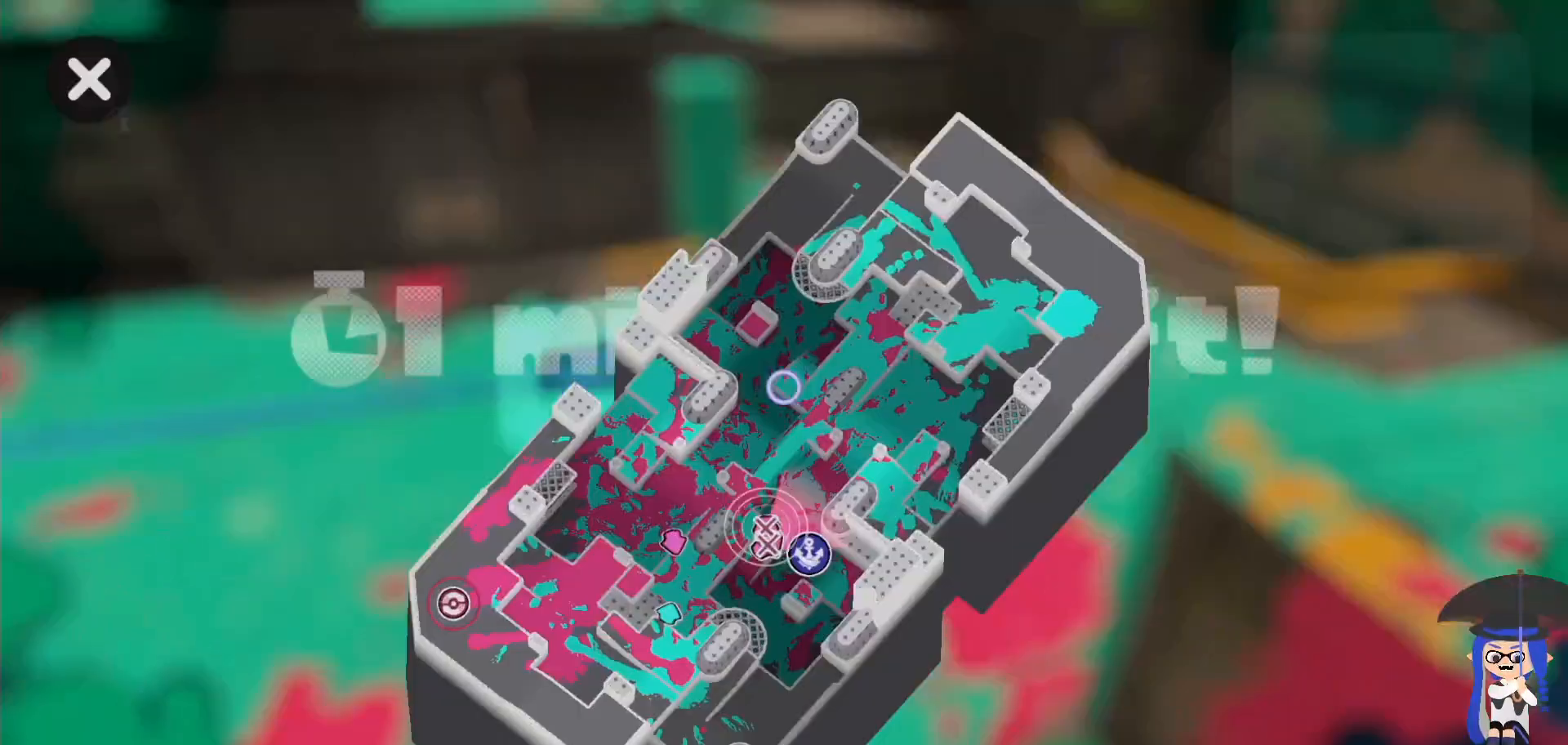
{"buttons": [], "left_stick": "center", "right_stick": "center", "events": [[283, "X", "down"], [417, "X", "up"]]}
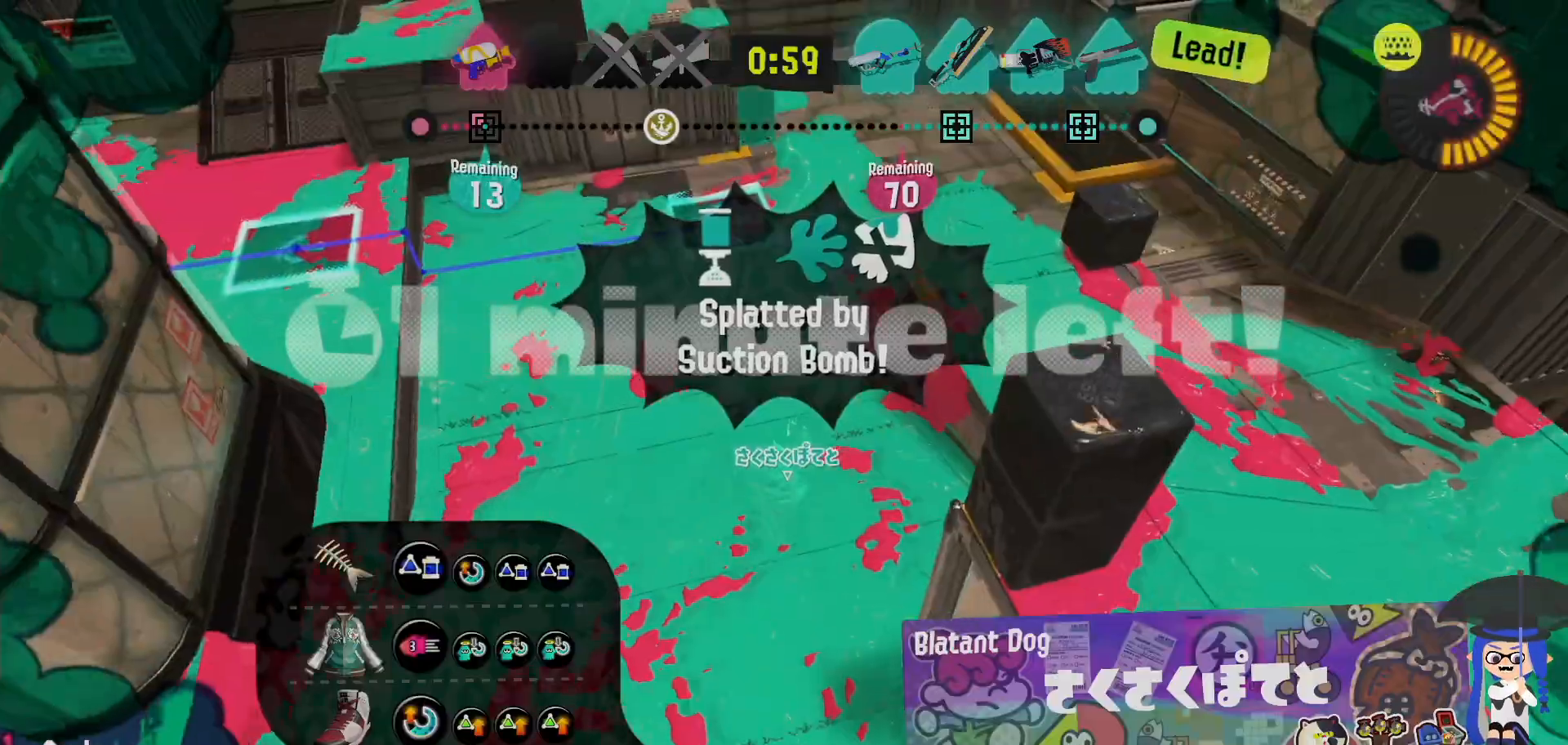
{"buttons": [], "left_stick": "center", "right_stick": "center", "events": [[83, "X", "down"], [217, "X", "up"]]}
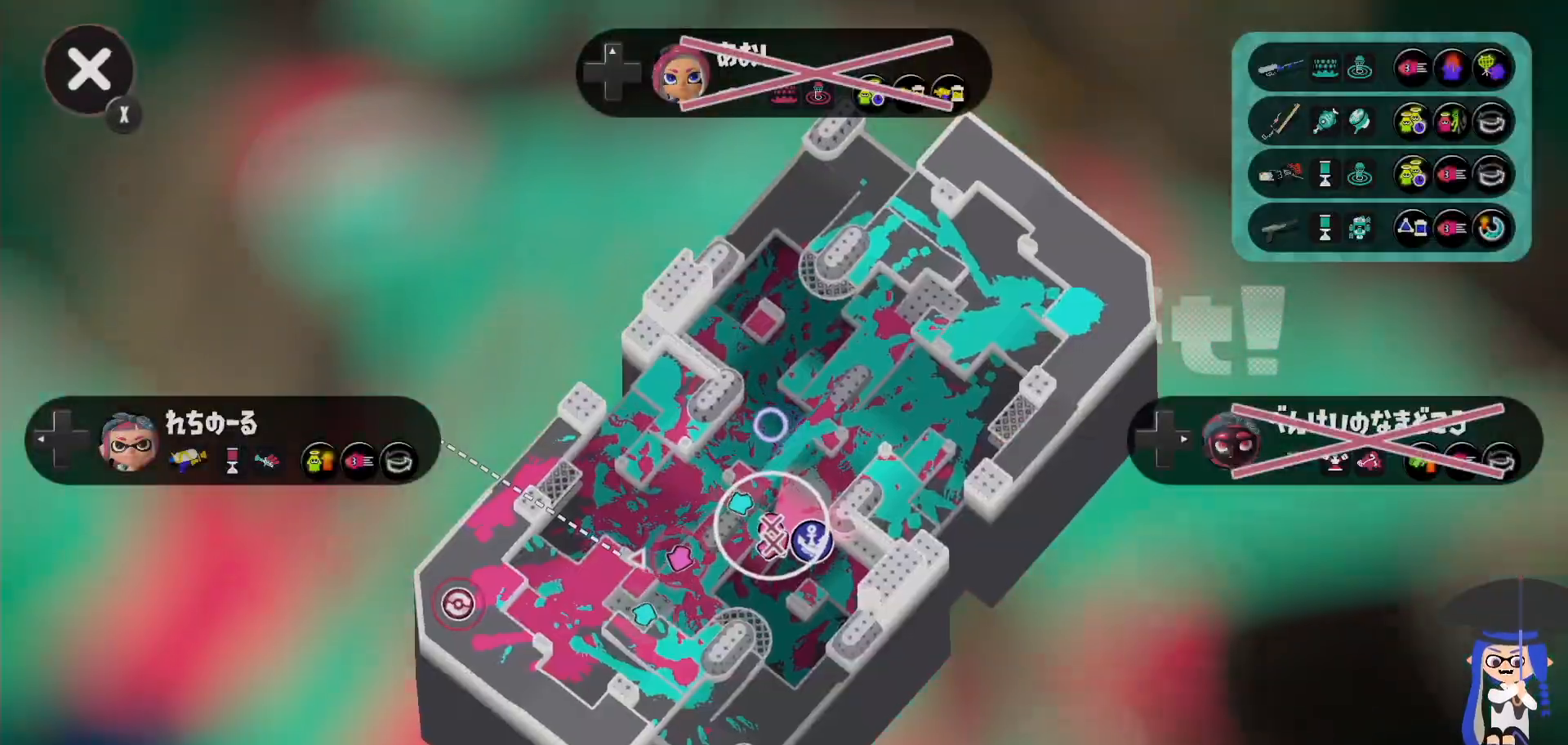
{"buttons": [], "left_stick": "center", "right_stick": "center", "events": [[33, "X", "down"], [150, "X", "up"], [367, "X", "down"], [483, "X", "up"]]}
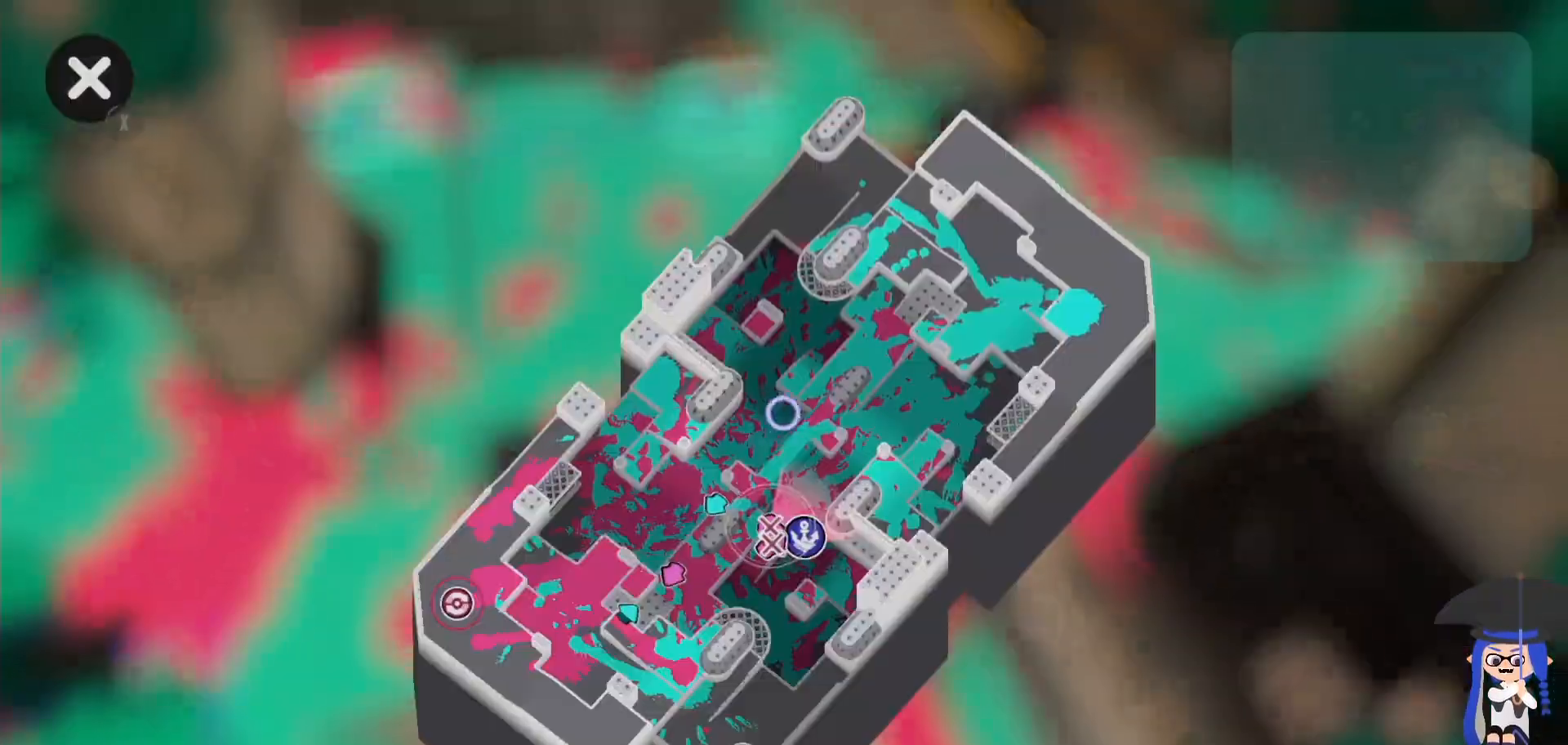
{"buttons": [], "left_stick": "center", "right_stick": "center", "events": []}
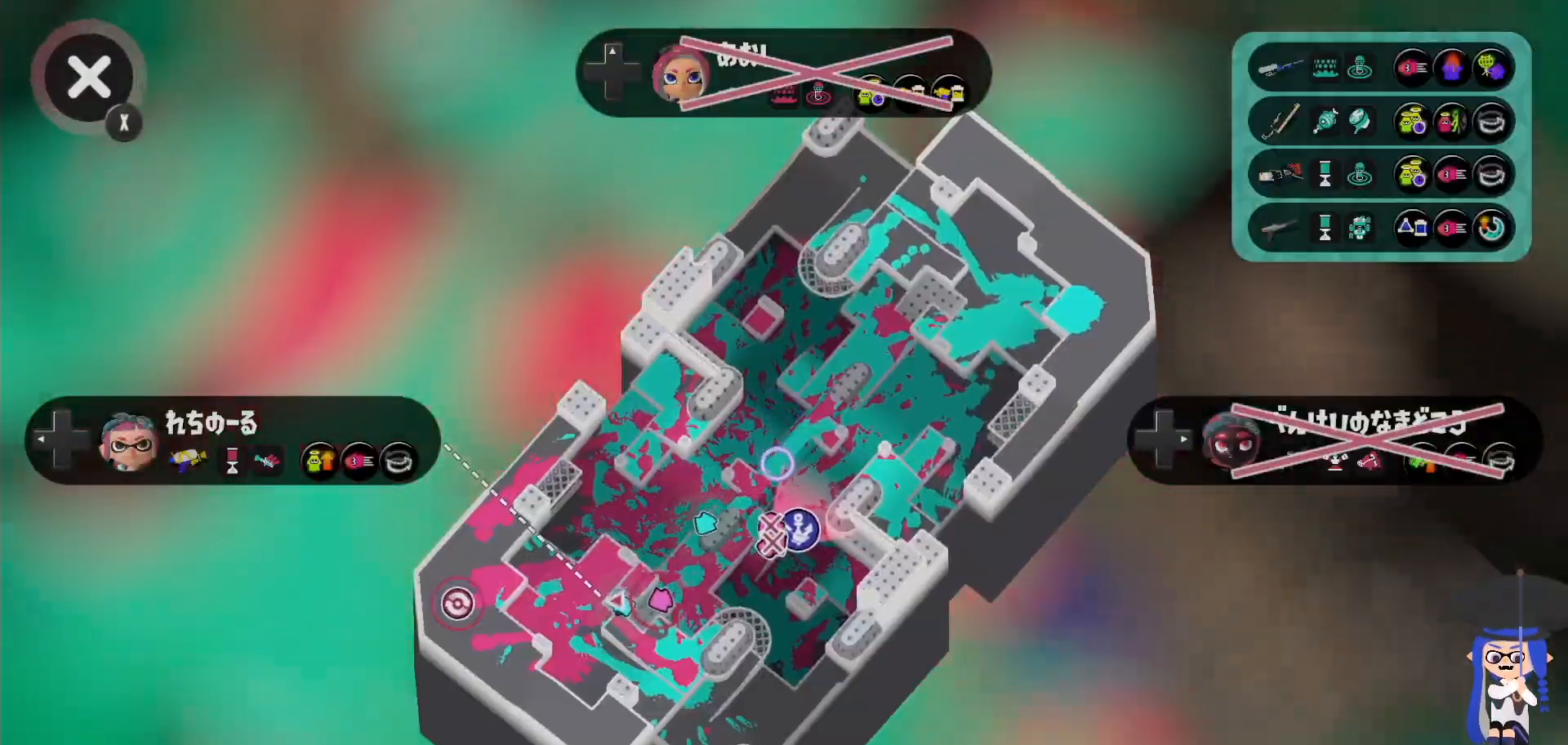
{"buttons": ["X"], "left_stick": "center", "right_stick": "center", "events": [[67, "X", "down"], [183, "X", "up"], [417, "X", "down"]]}
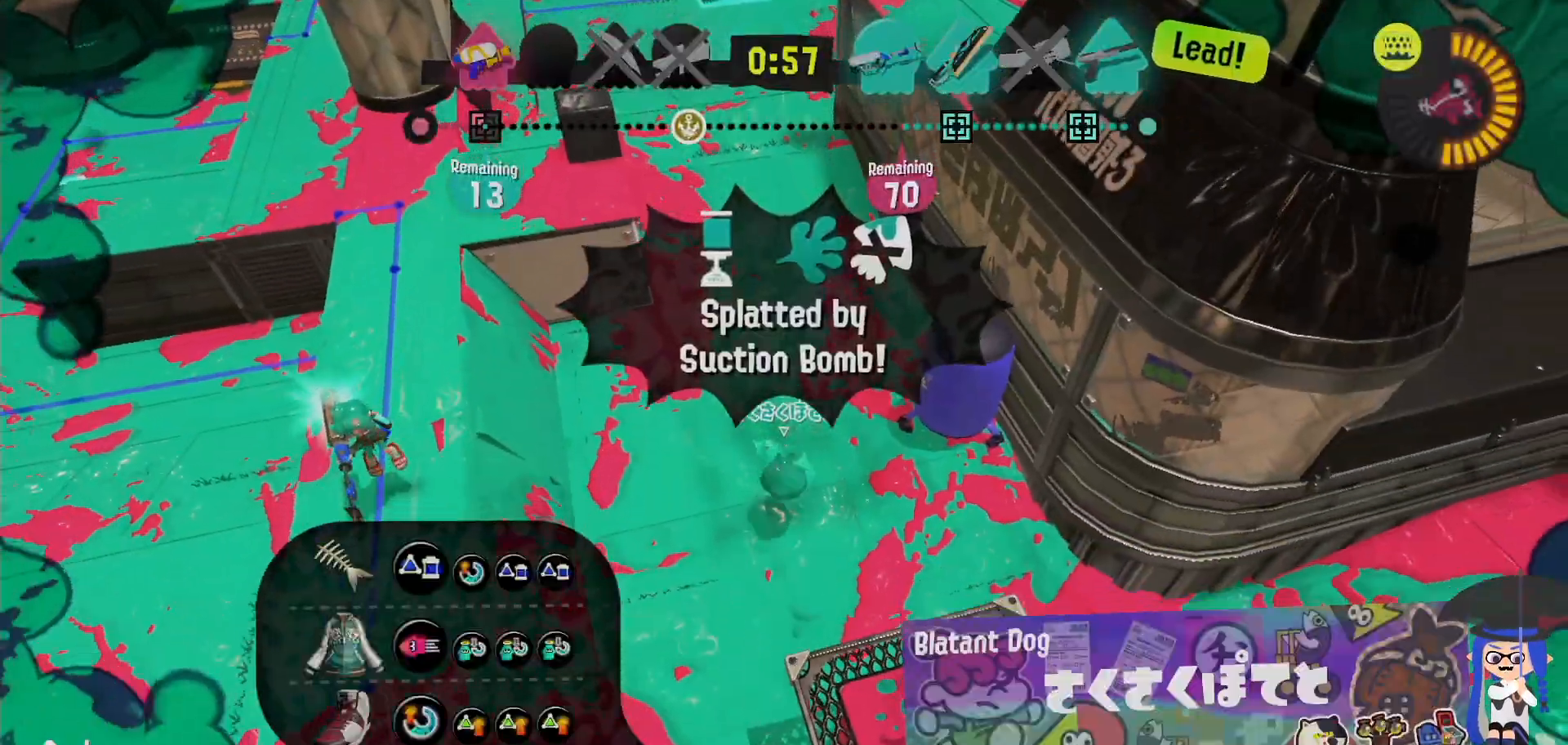
{"buttons": [], "left_stick": "center", "right_stick": "center", "events": [[50, "X", "up"]]}
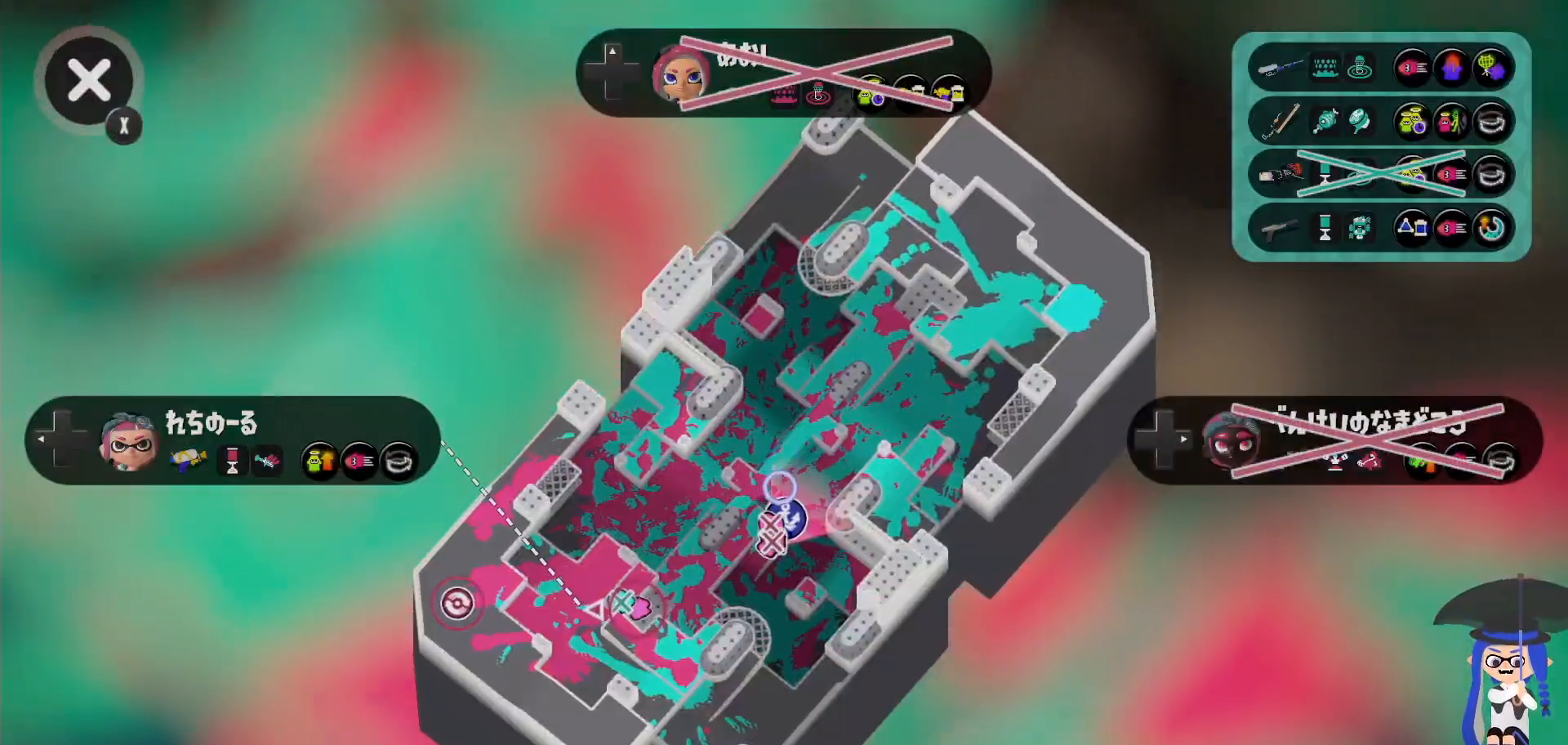
{"buttons": [], "left_stick": "center", "right_stick": "center", "events": [[17, "X", "down"], [167, "X", "up"], [367, "X", "down"], [500, "X", "up"]]}
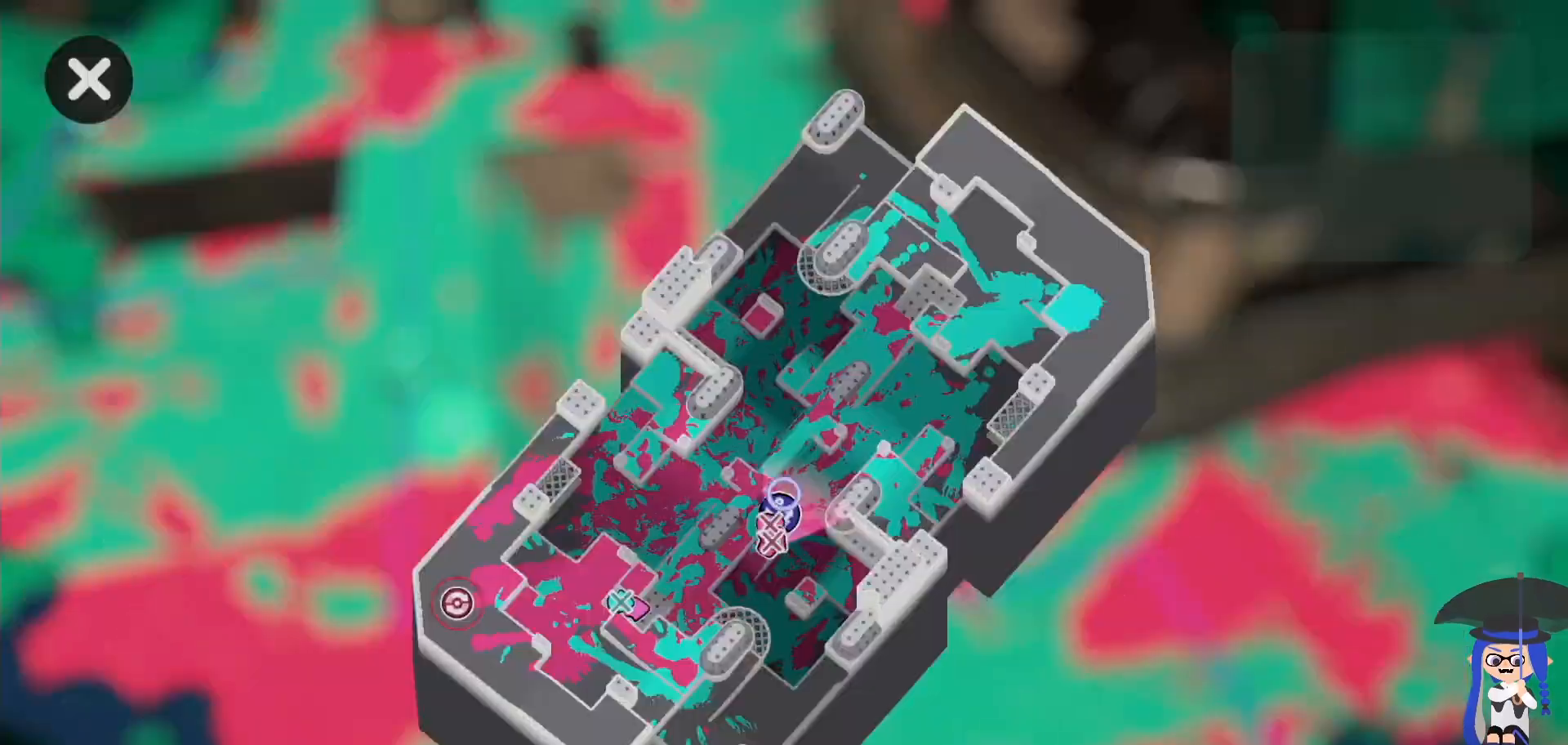
{"buttons": [], "left_stick": "center", "right_stick": "center", "events": [[367, "X", "down"], [483, "X", "up"]]}
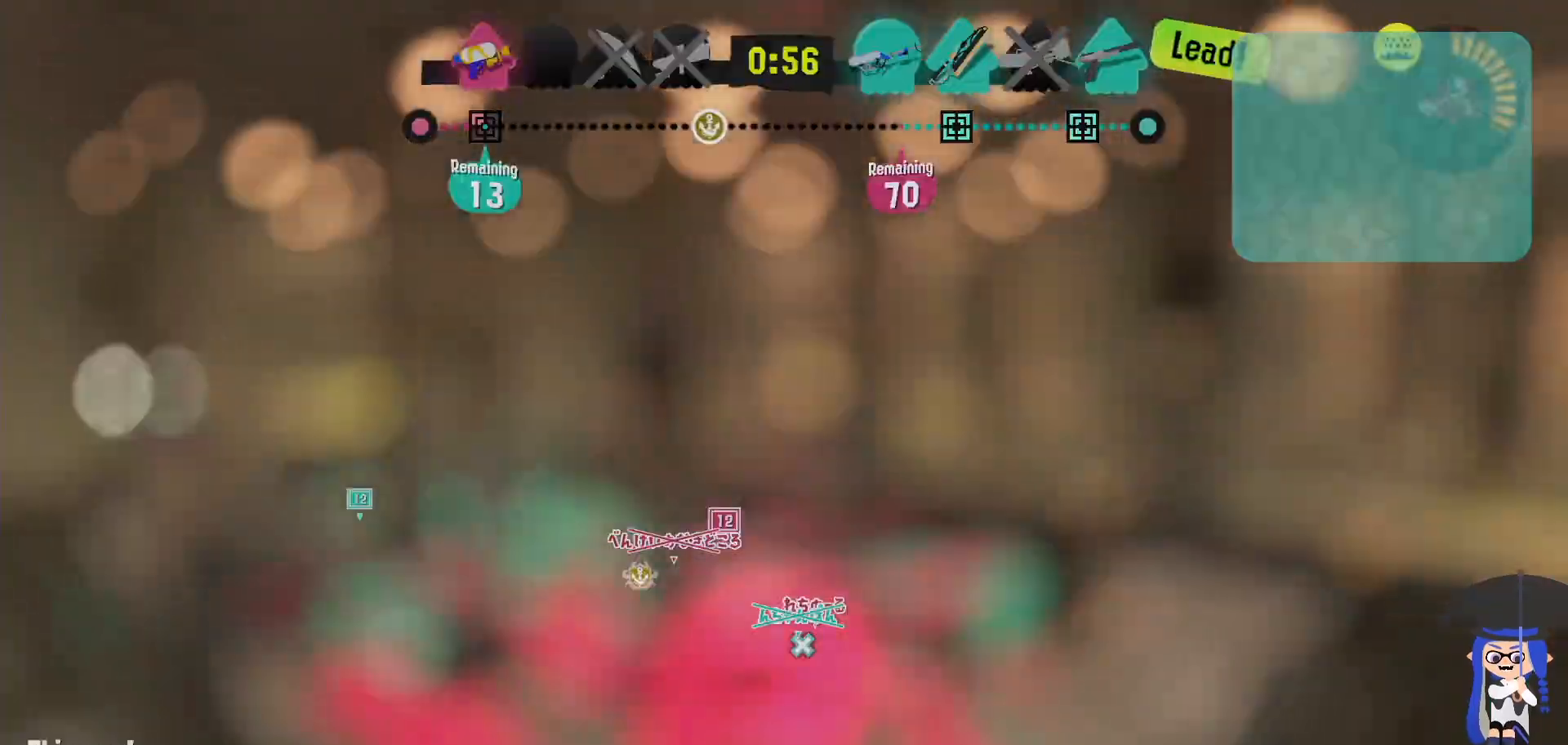
{"buttons": [], "left_stick": "center", "right_stick": "center", "events": []}
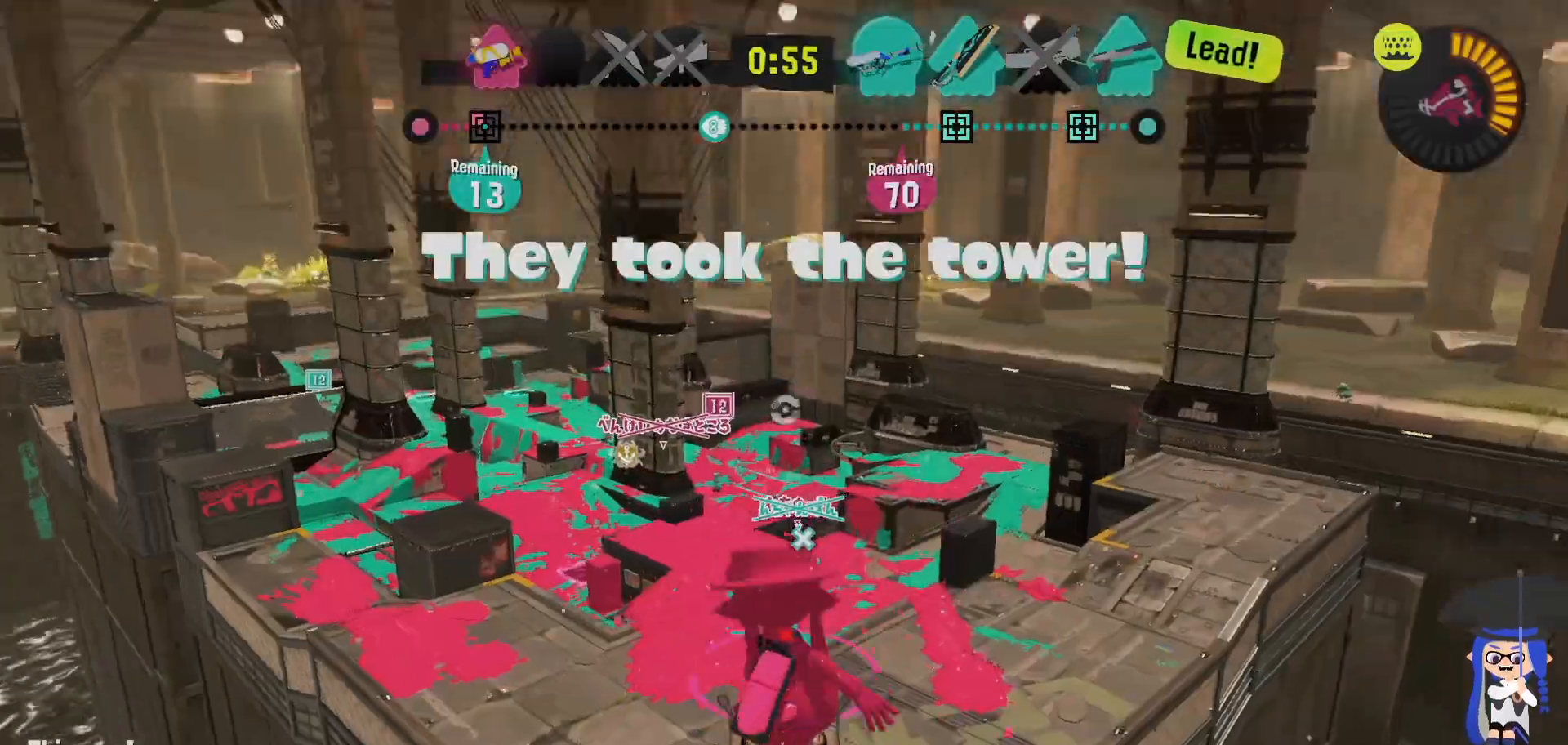
{"buttons": ["L2"], "left_stick": "up", "right_stick": "center"}
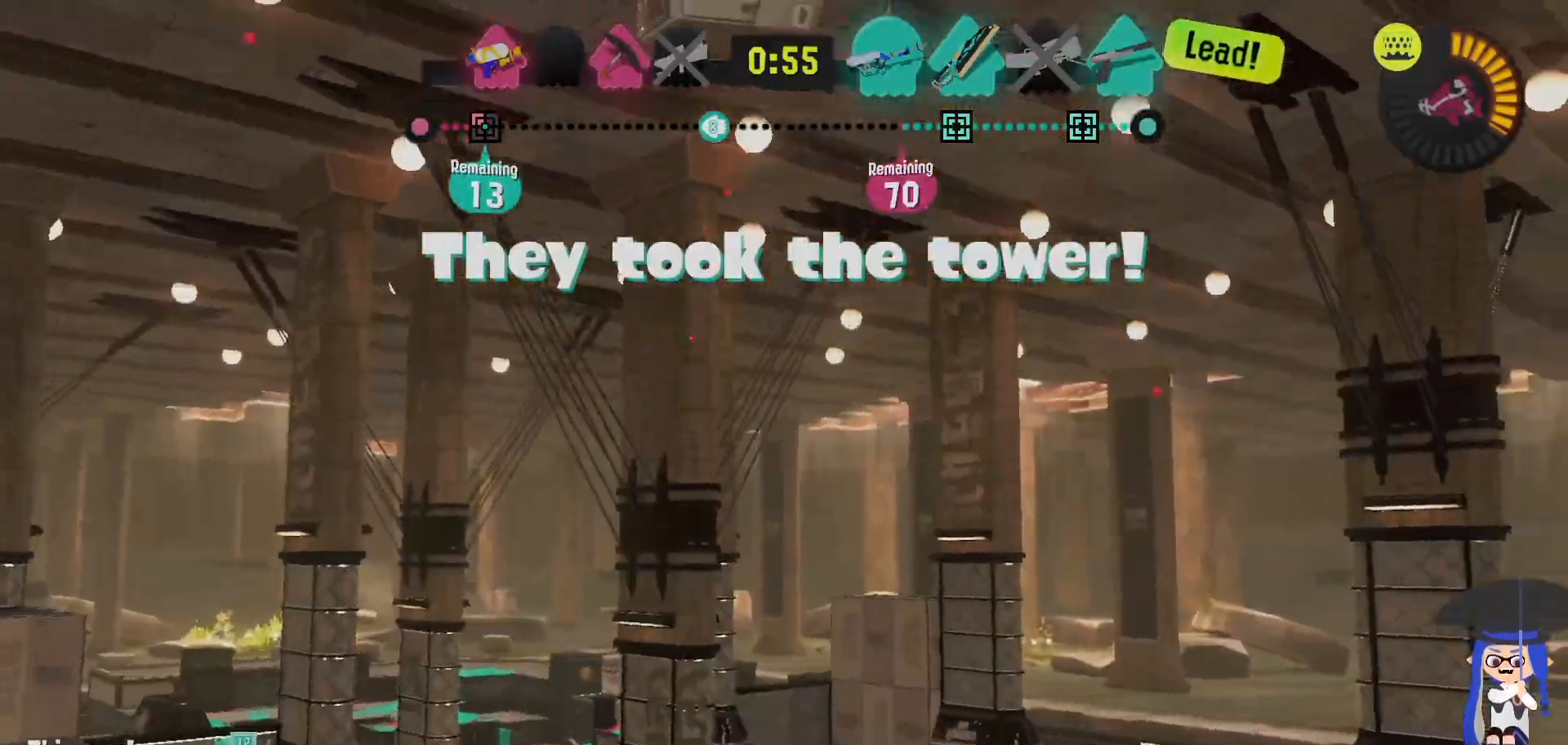
{"buttons": ["L2"], "left_stick": "up", "right_stick": "center", "events": []}
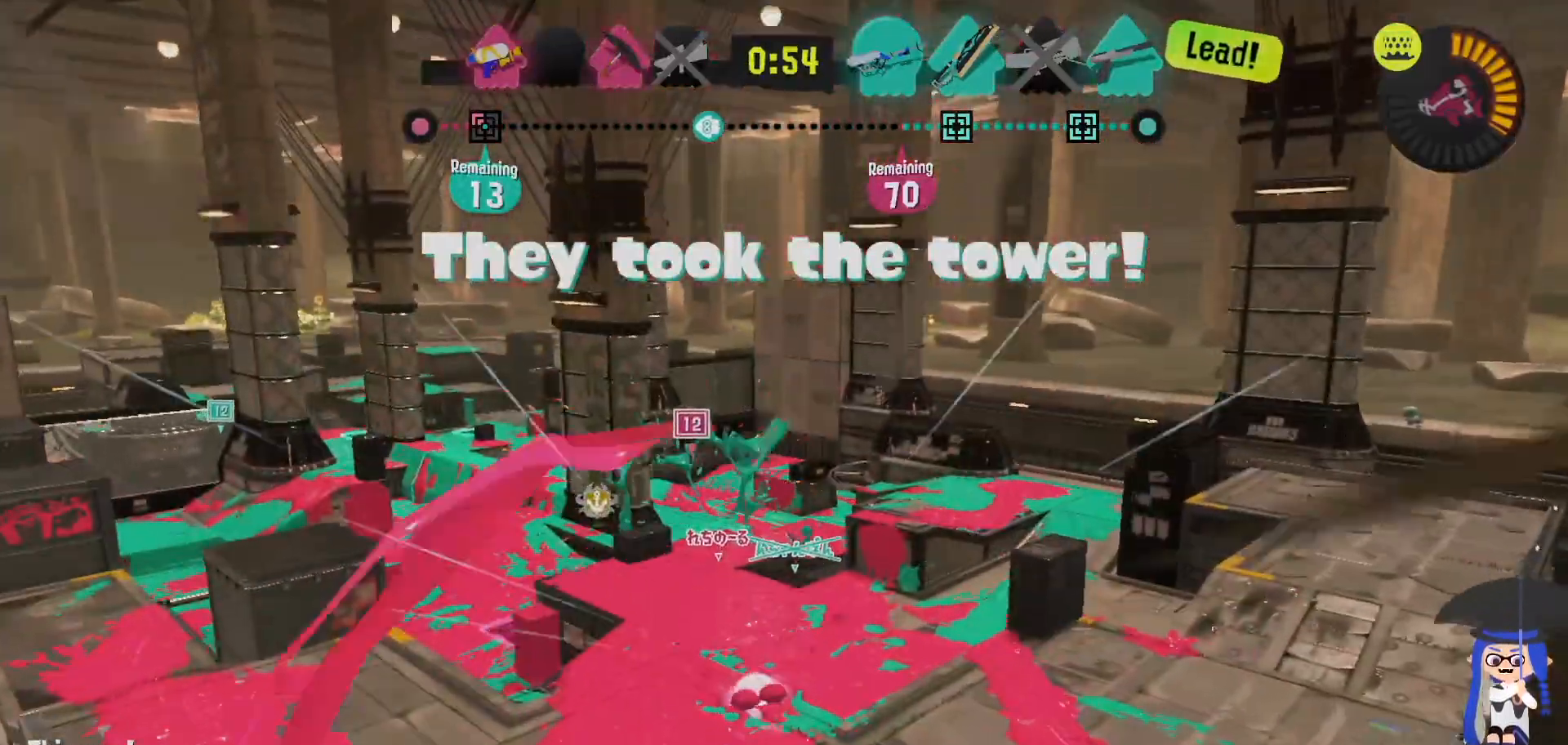
{"buttons": ["L2"], "left_stick": "up", "right_stick": "center", "events": []}
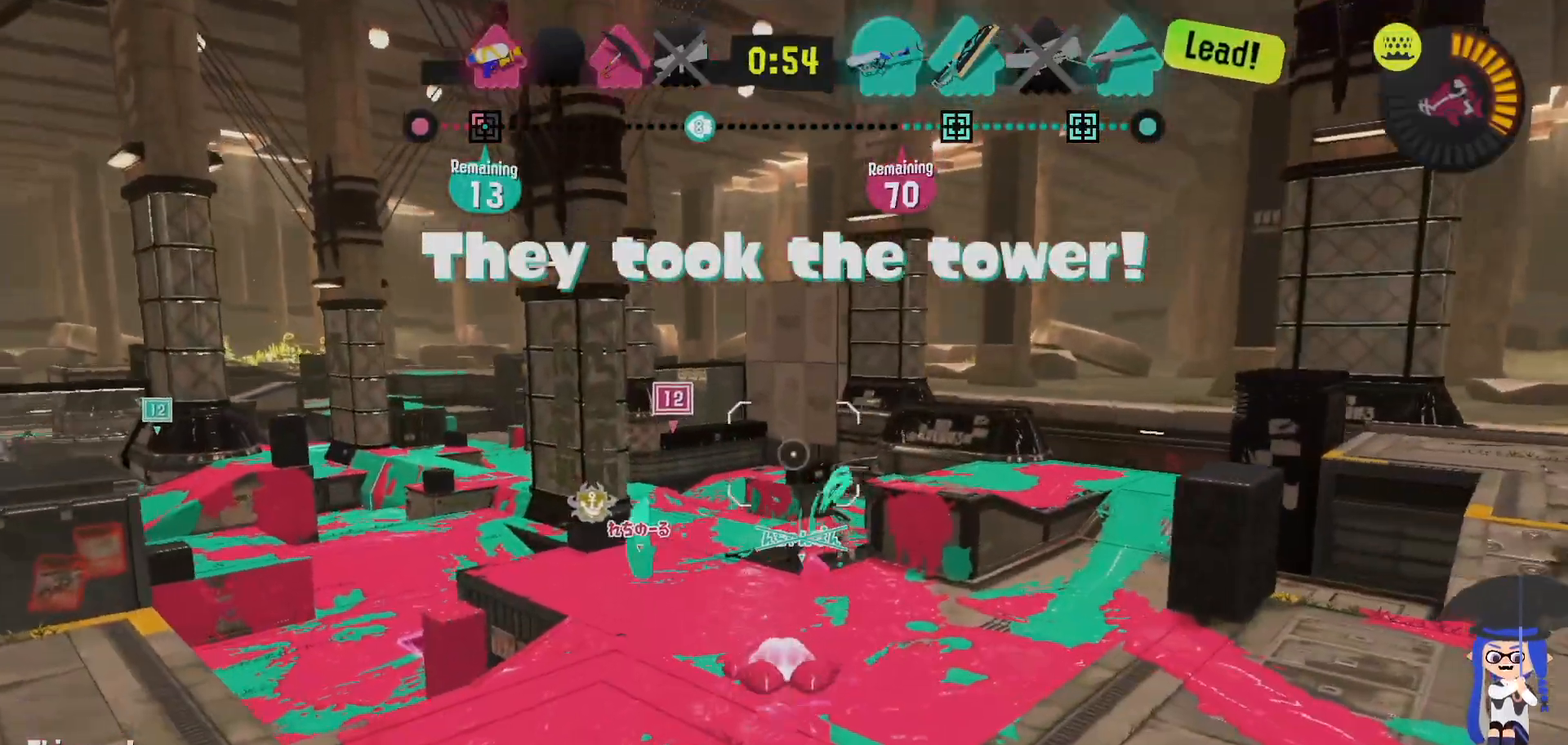
{"buttons": ["L2"], "left_stick": "up", "right_stick": "center", "events": []}
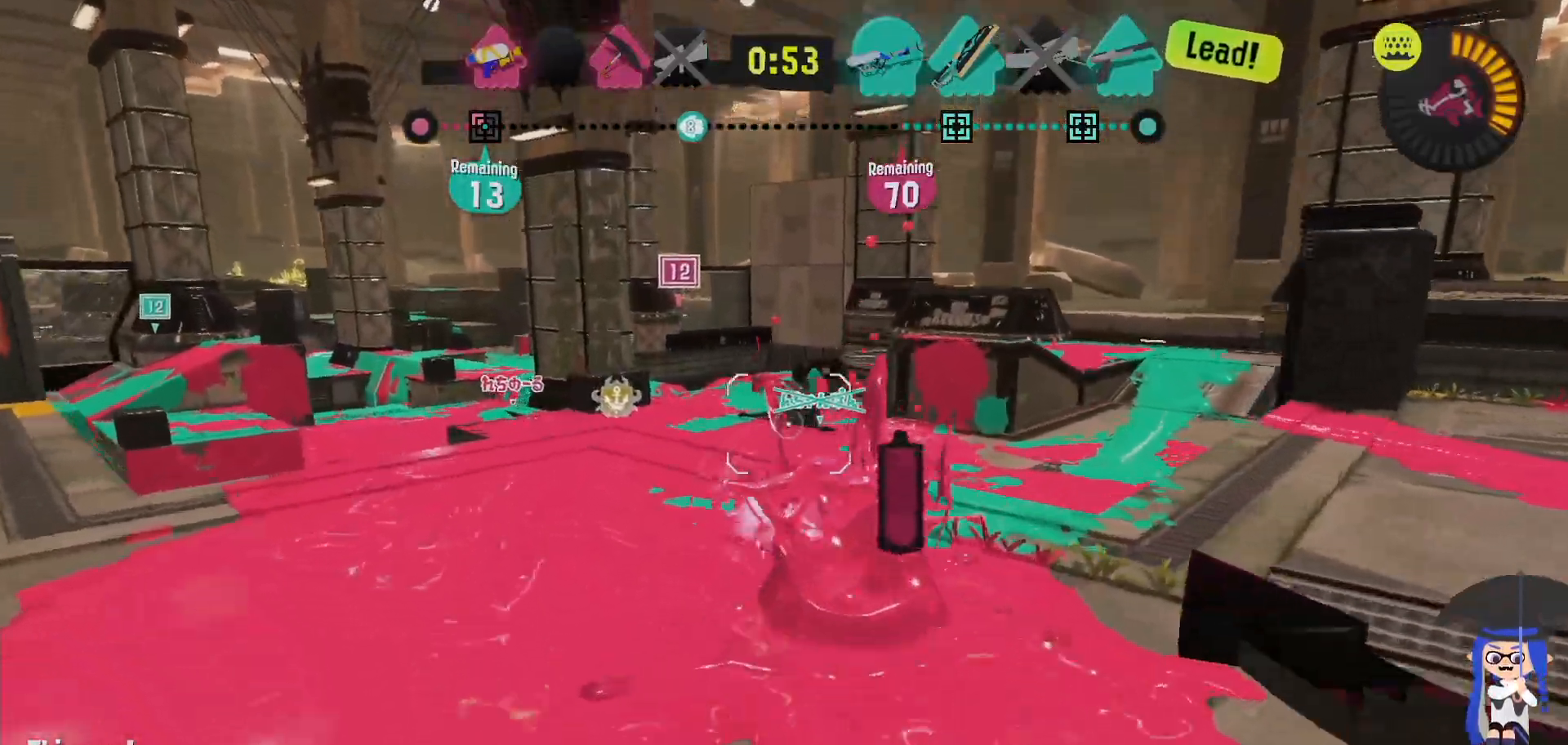
{"buttons": [], "left_stick": "up", "right_stick": "center", "events": [[250, "L2", "up"]]}
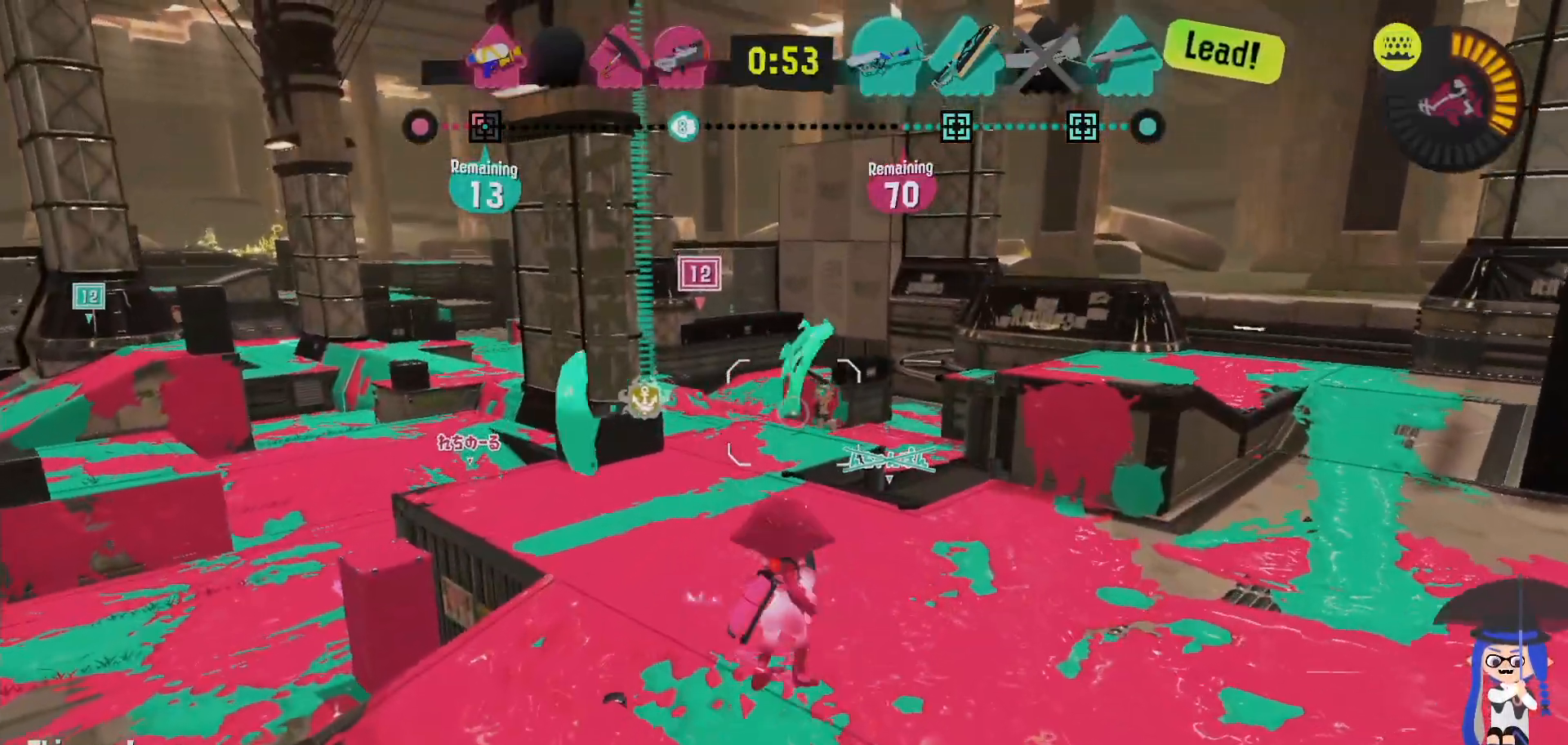
{"buttons": ["L2"], "left_stick": "up", "right_stick": "left", "events": [[233, "L2", "down"], [483, "right_stick", "left"]]}
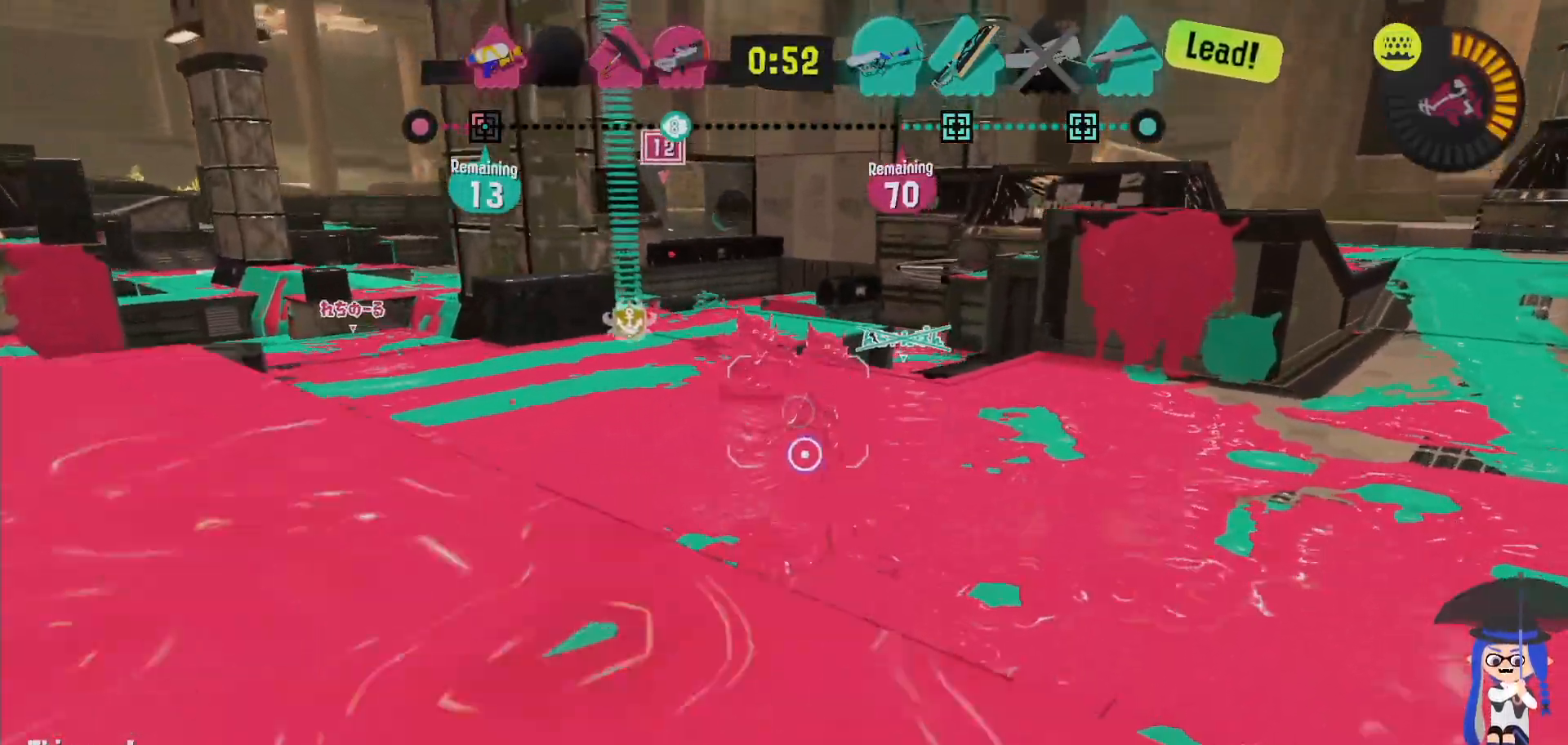
{"buttons": ["L2"], "left_stick": "up", "right_stick": "center", "events": [[67, "right_stick", "center"]]}
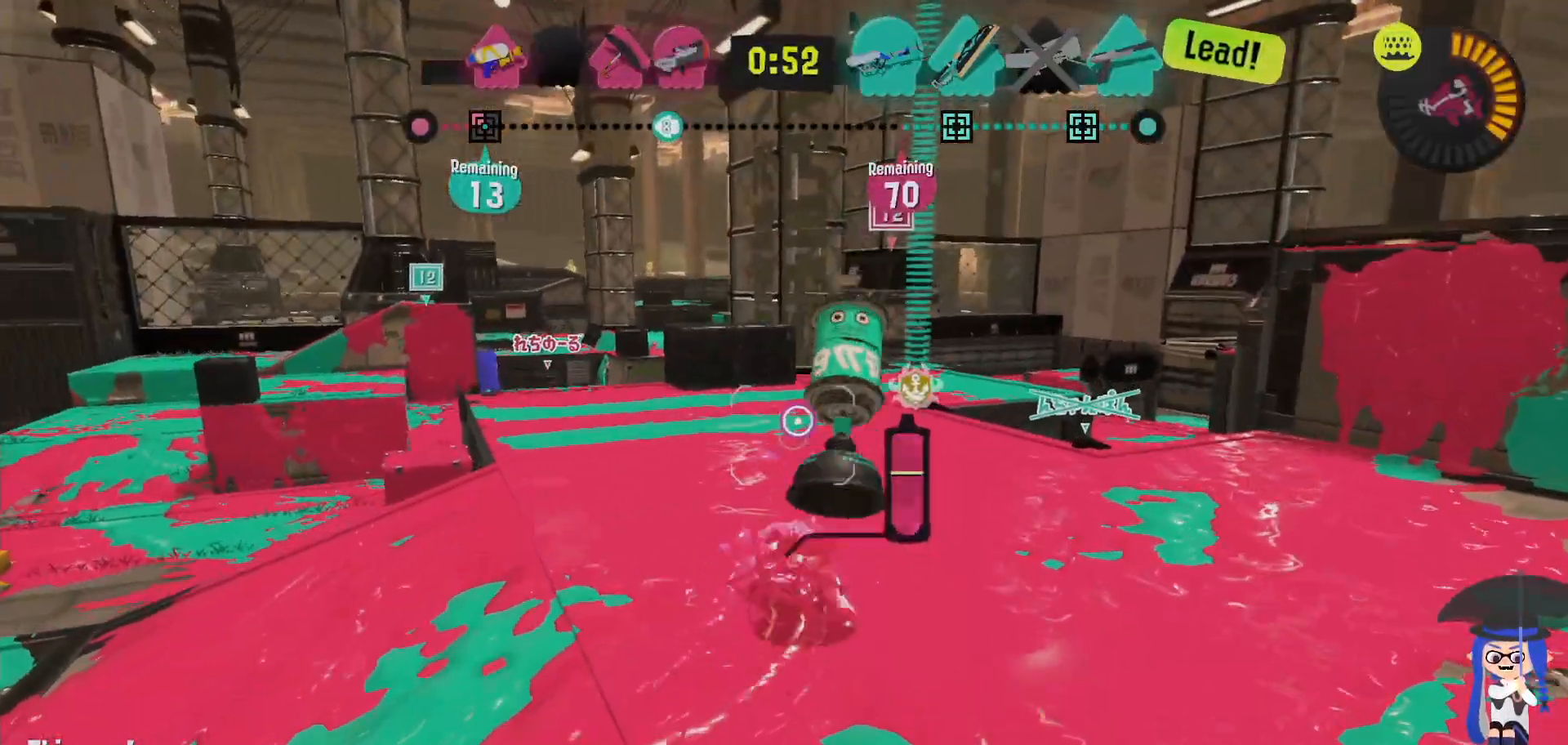
{"buttons": ["L2"], "left_stick": "up", "right_stick": "center", "events": [[33, "L2", "up"], [483, "L2", "down"]]}
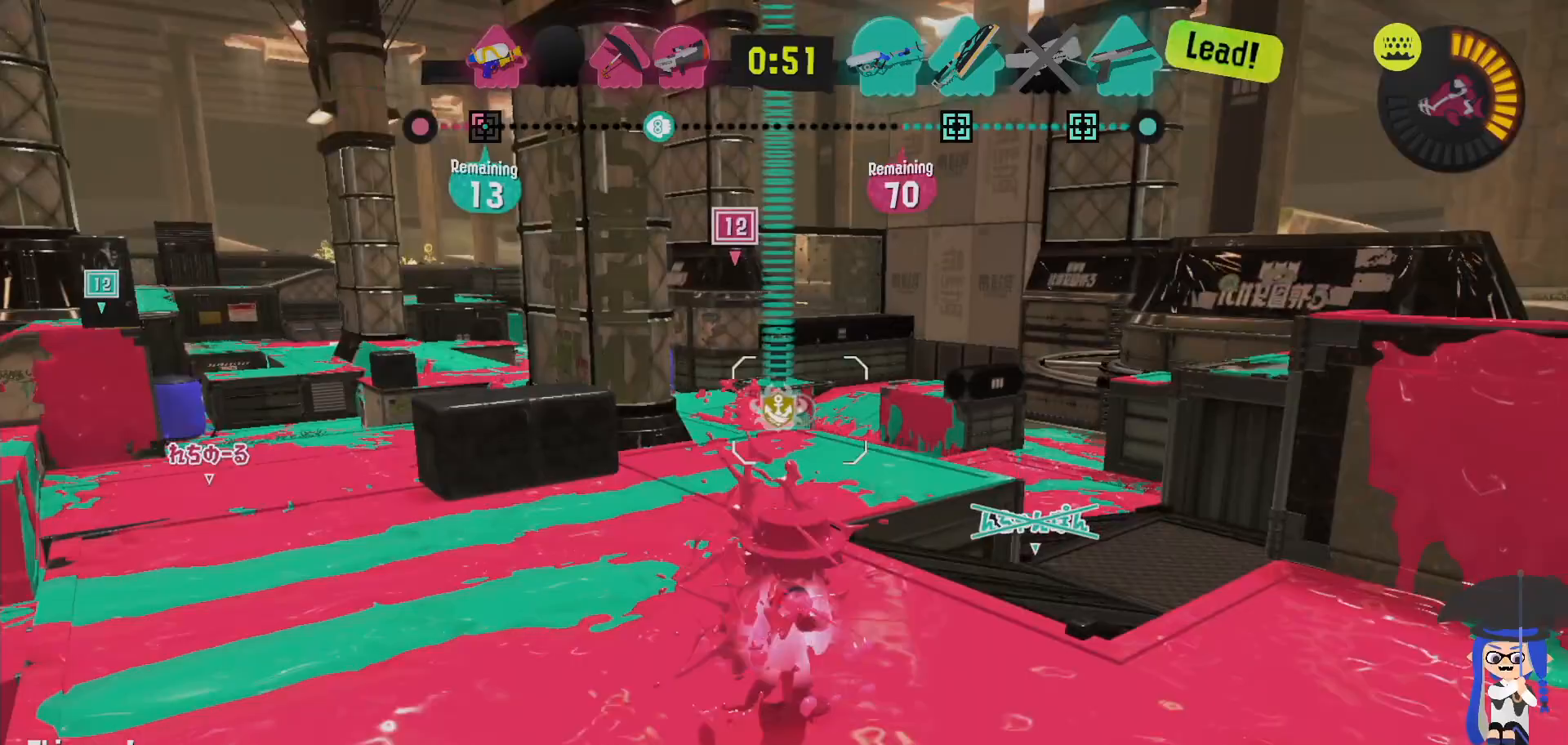
{"buttons": ["L2"], "left_stick": "up-left", "right_stick": "center", "events": [[33, "right_stick", "down-right"], [100, "left_stick", "up-left"], [183, "right_stick", "center"]]}
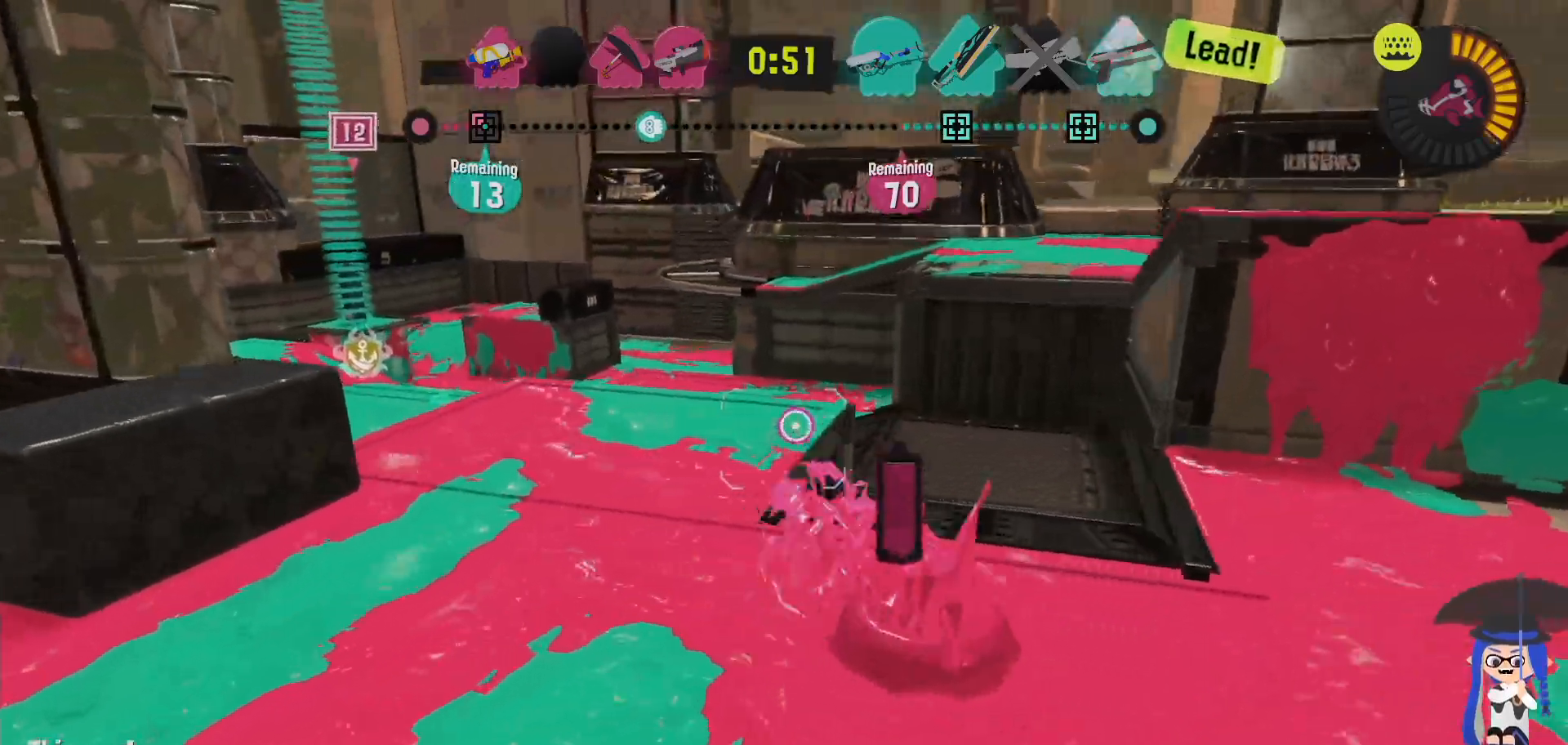
{"buttons": [], "left_stick": "up", "right_stick": "center", "events": [[17, "R1", "down"], [100, "L2", "up"], [100, "R1", "up"], [350, "left_stick", "up"]]}
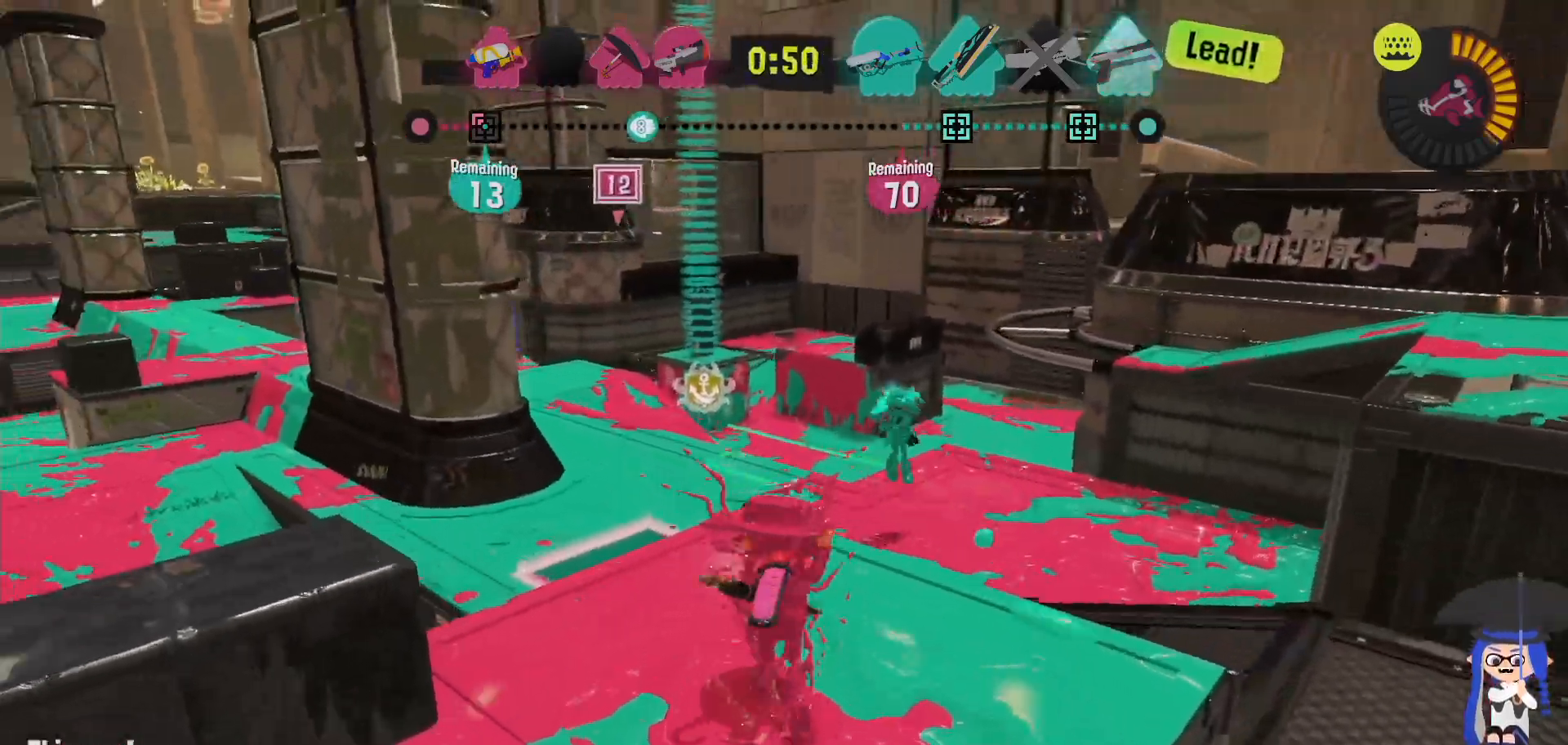
{"buttons": [], "left_stick": "up-left", "right_stick": "center", "events": [[150, "left_stick", "up-right"], [367, "left_stick", "up"], [483, "left_stick", "up-left"]]}
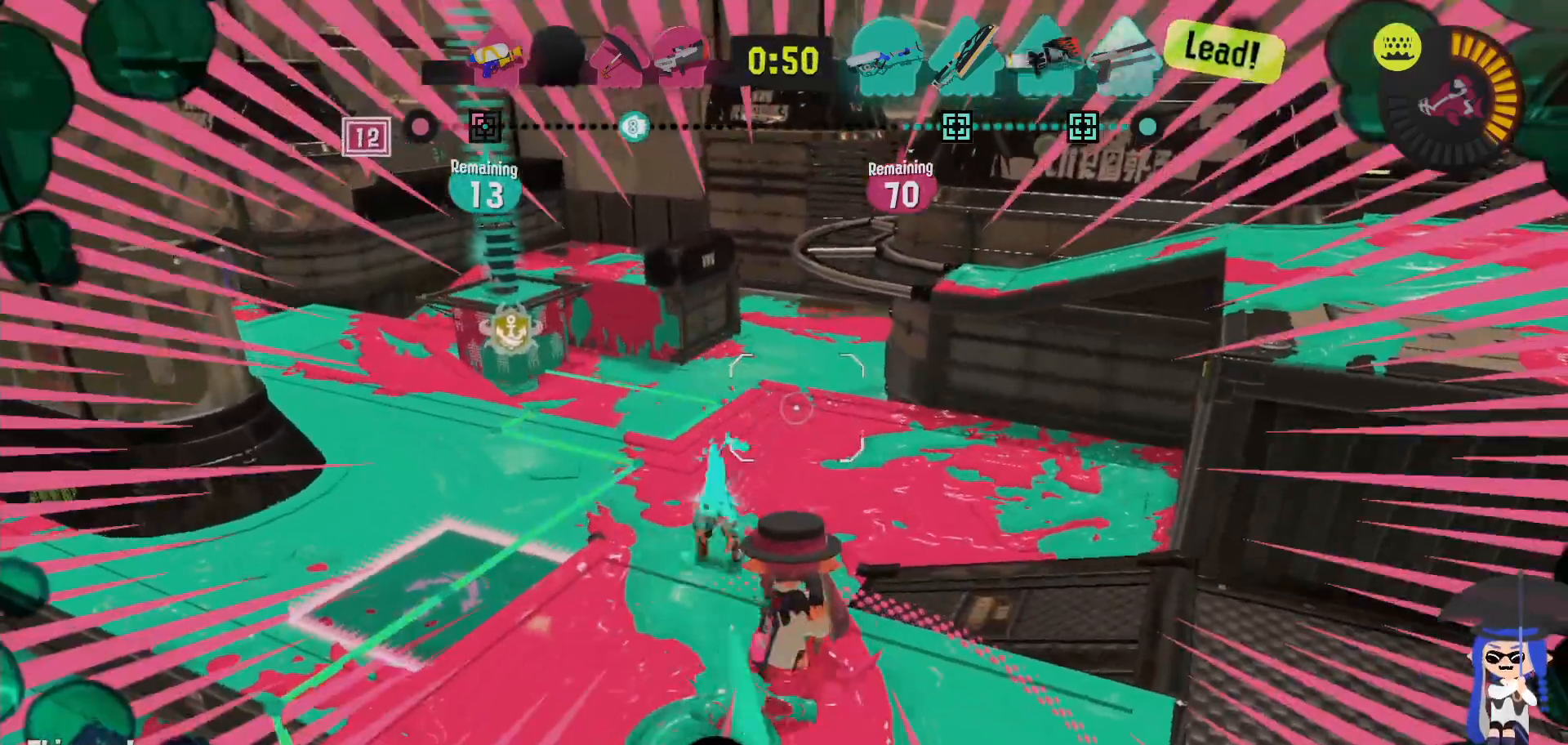
{"buttons": ["B"], "left_stick": "left", "right_stick": "center", "events": [[133, "left_stick", "left"], [367, "B", "down"]]}
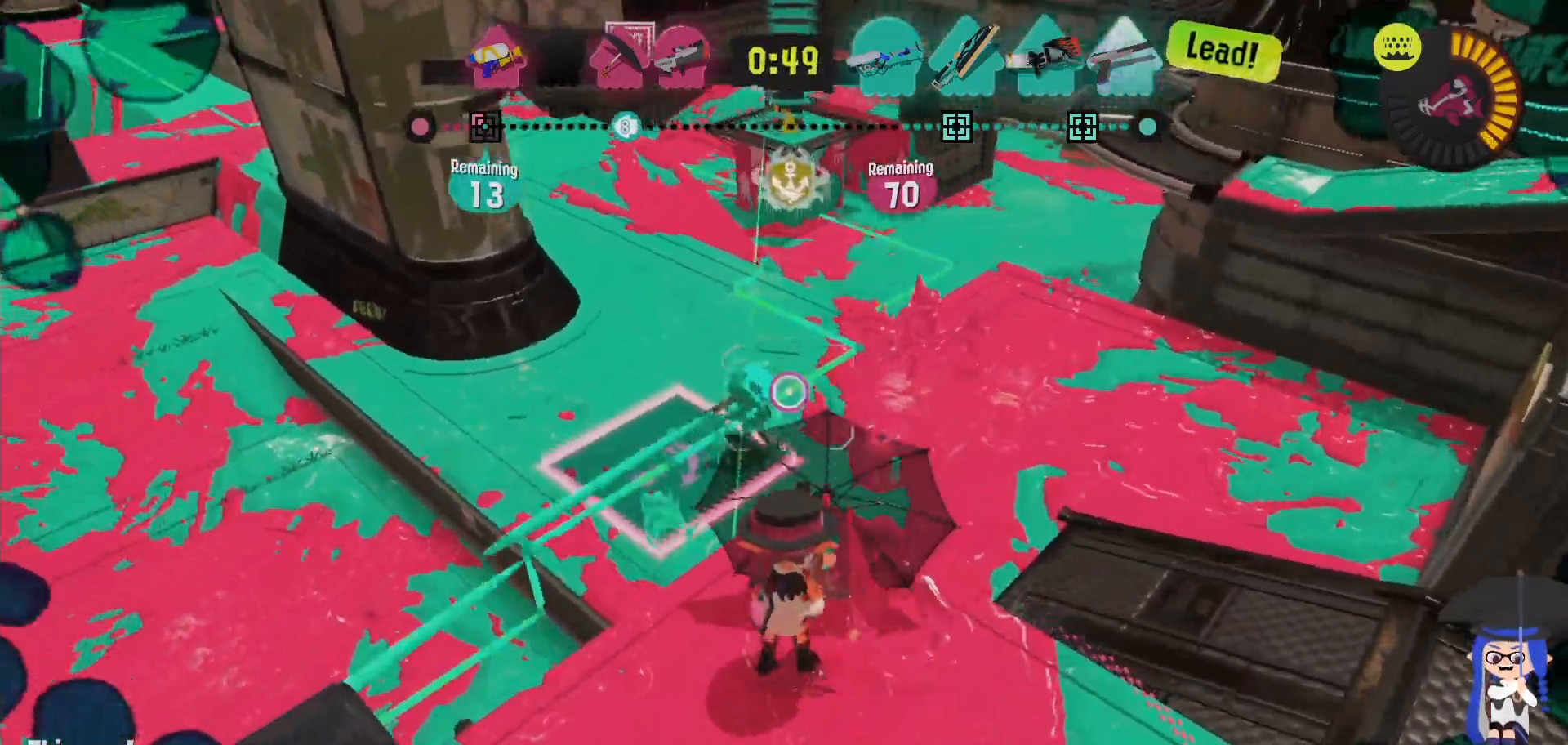
{"buttons": [], "left_stick": "down", "right_stick": "center", "events": [[100, "B", "up"], [100, "left_stick", "down"]]}
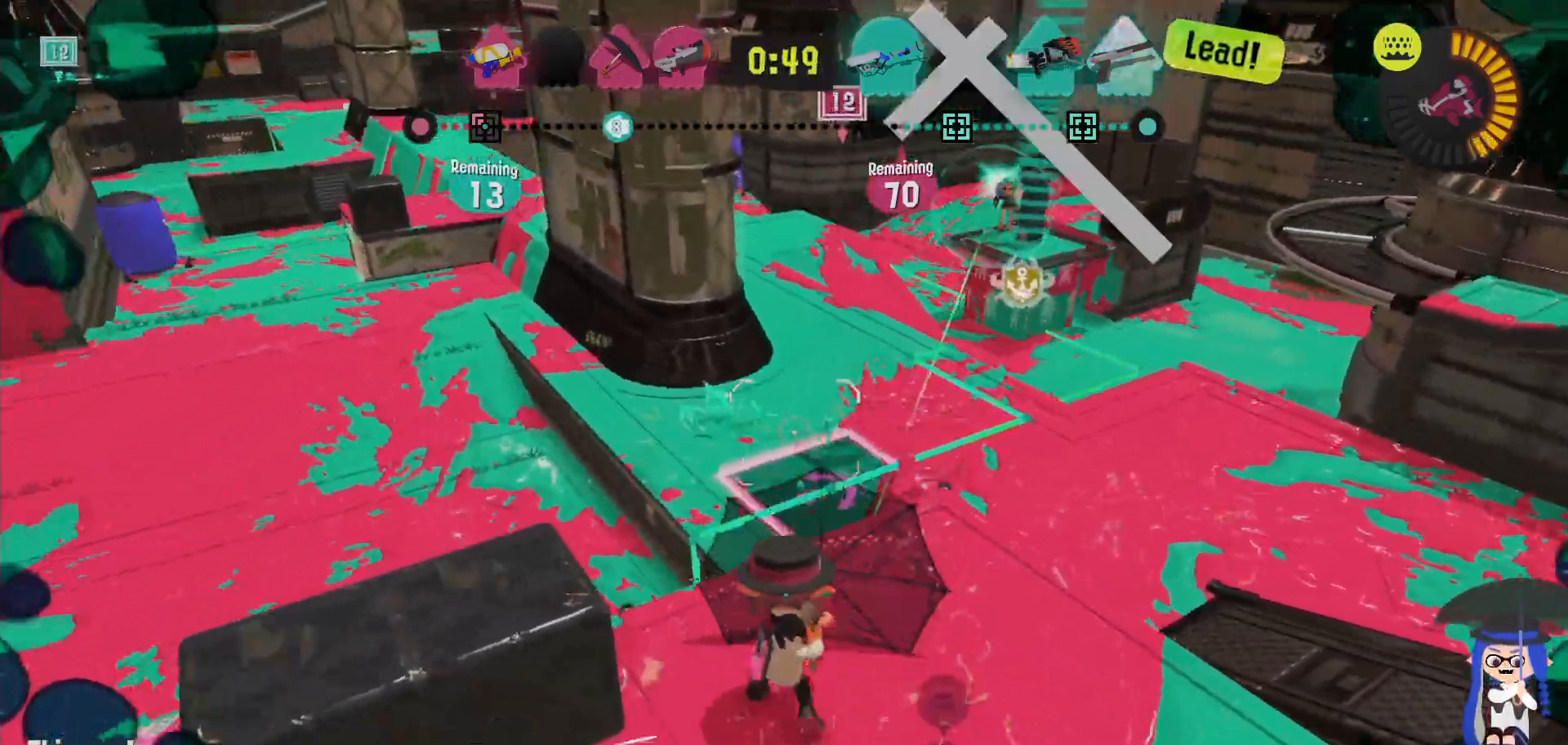
{"buttons": ["L2"], "left_stick": "down", "right_stick": "center", "events": [[350, "L2", "down"]]}
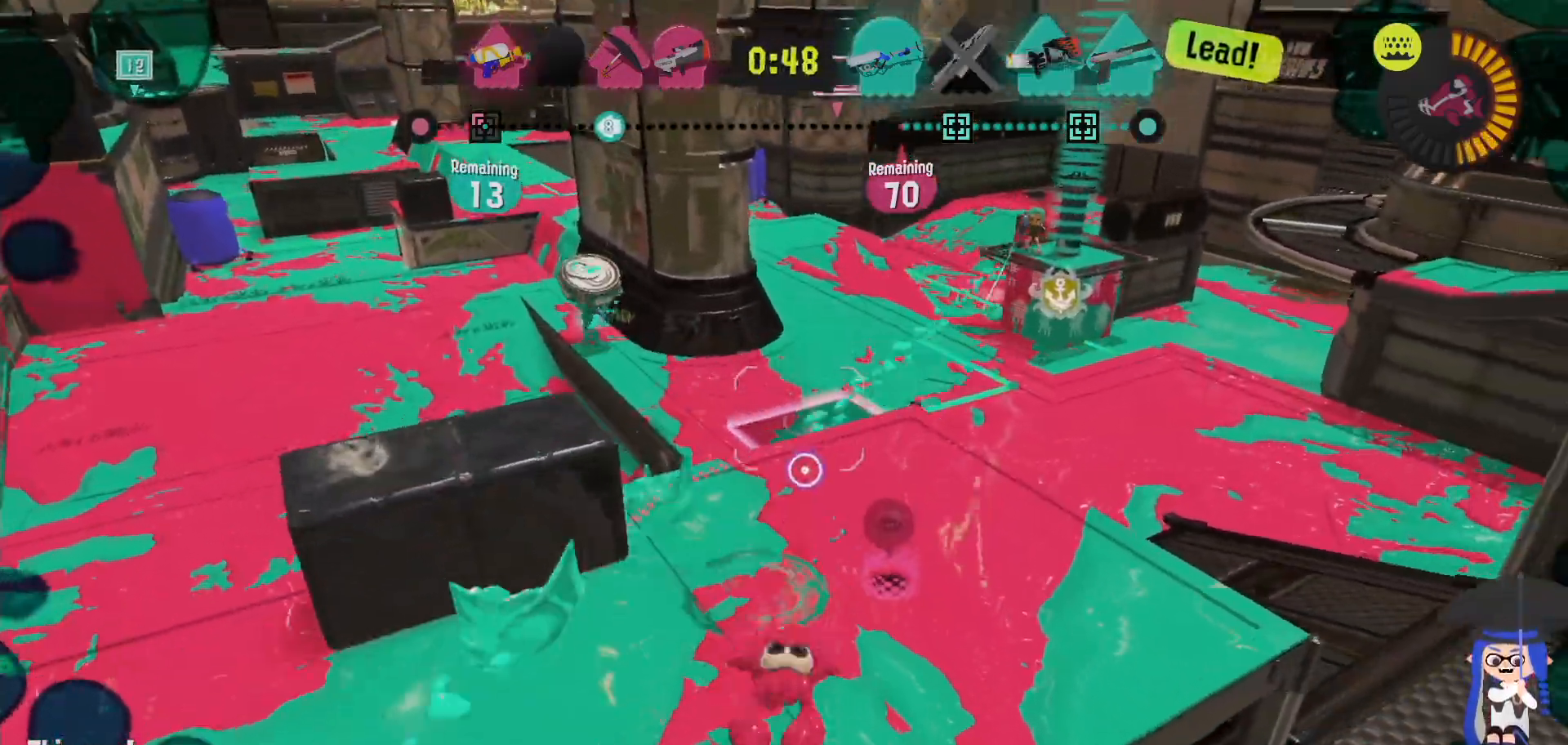
{"buttons": [], "left_stick": "down-right", "right_stick": "down-right", "events": [[100, "left_stick", "down-left"], [283, "L2", "up"], [283, "left_stick", "down"], [467, "left_stick", "down-right"], [483, "right_stick", "down-right"]]}
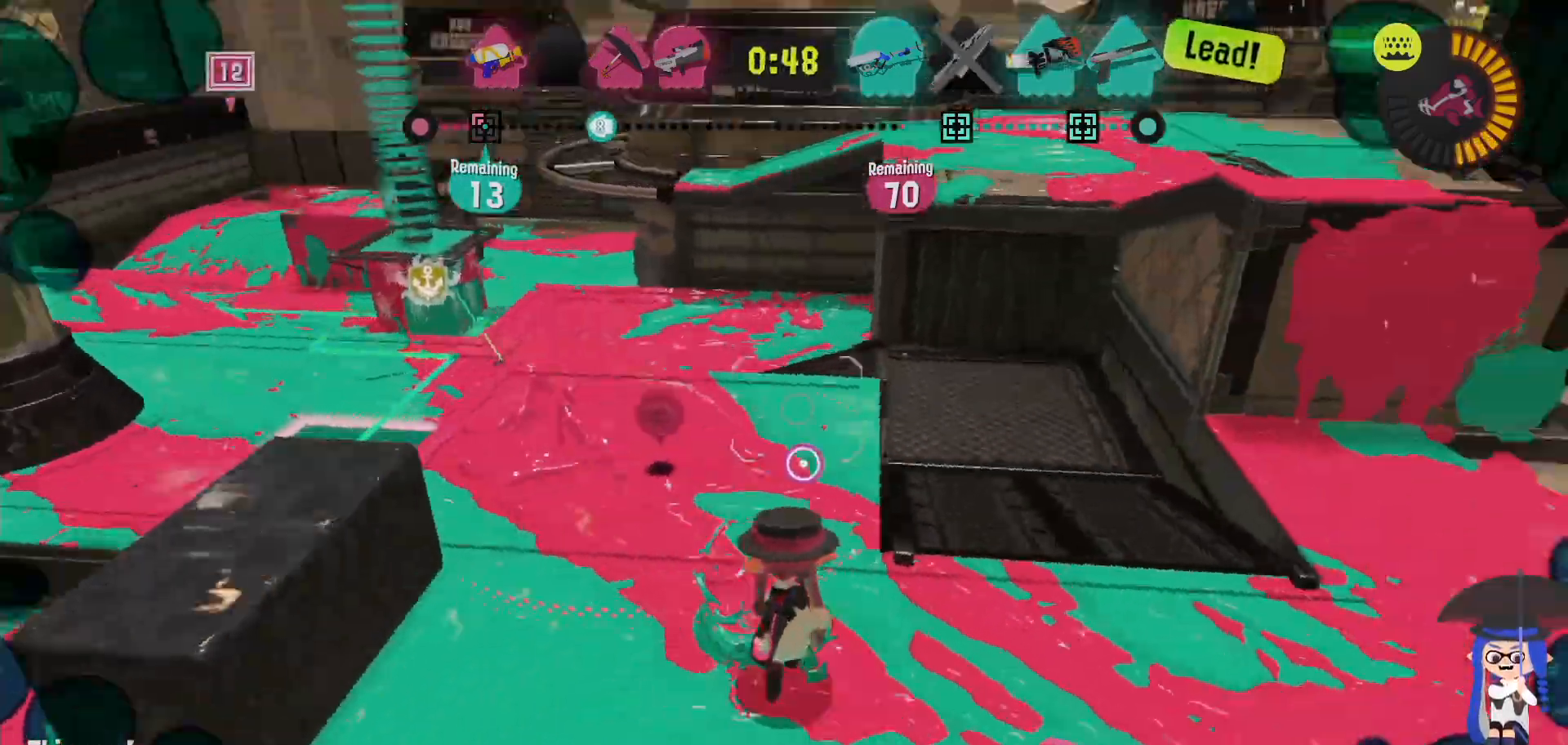
{"buttons": ["B"], "left_stick": "down-right", "right_stick": "center", "events": [[50, "right_stick", "center"], [200, "right_stick", "left"], [283, "right_stick", "center"], [367, "B", "down"]]}